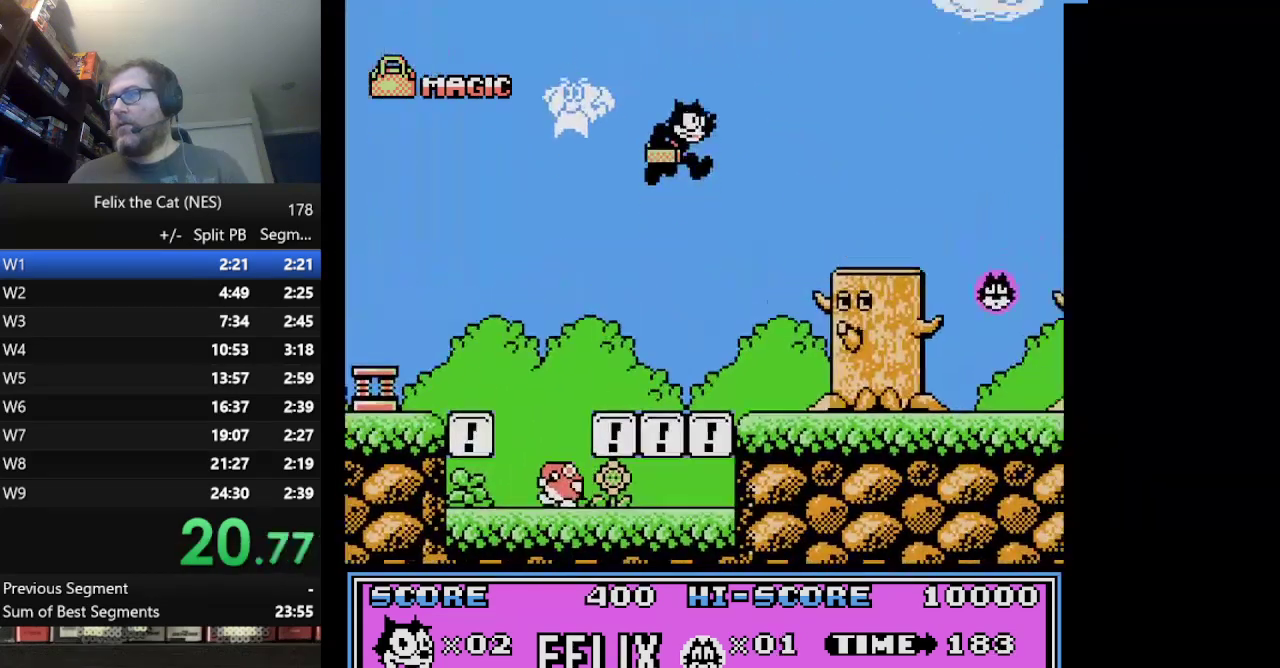
Gameplay with a controller (Nintendo layout); each line is a JSON object with the inputs held at the frame after it. "events" lists button and stick changes between this image and that frame as [ms after this image, input, new state], when the widget could be followed in between. Not read: L1 L3 R3.
{"buttons": ["DPAD_RIGHT"], "events": [[125, "A", "up"]]}
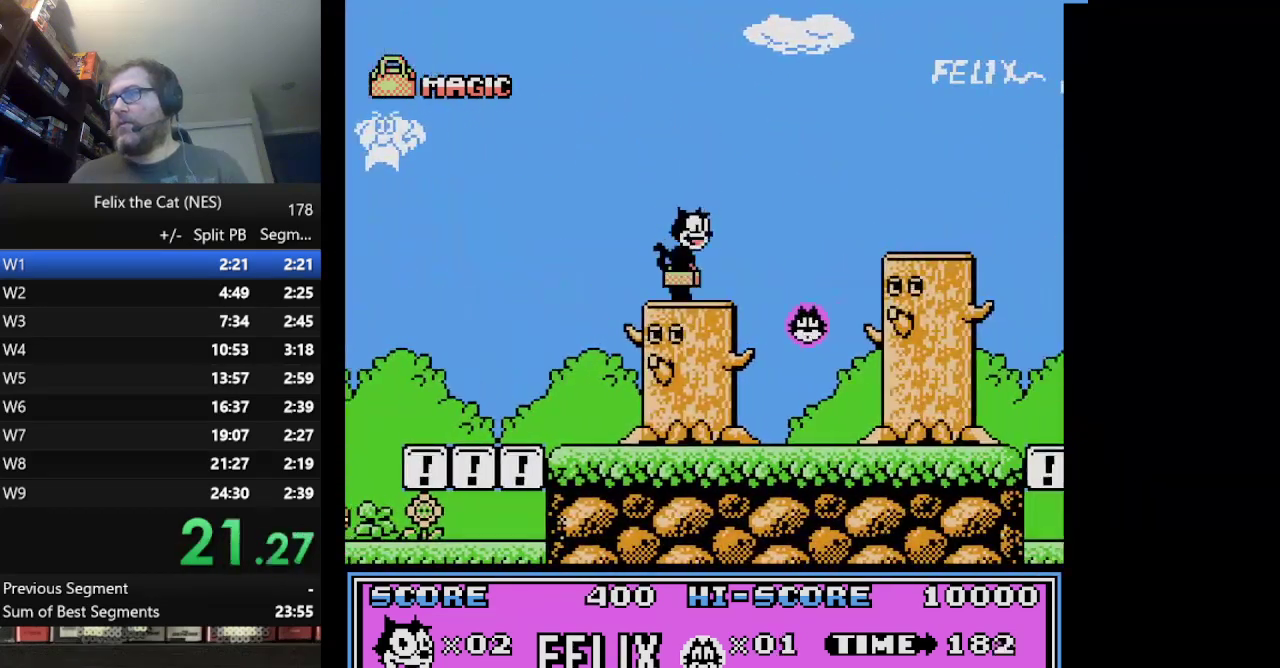
{"buttons": ["DPAD_RIGHT"], "events": [[84, "A", "down"], [251, "A", "up"]]}
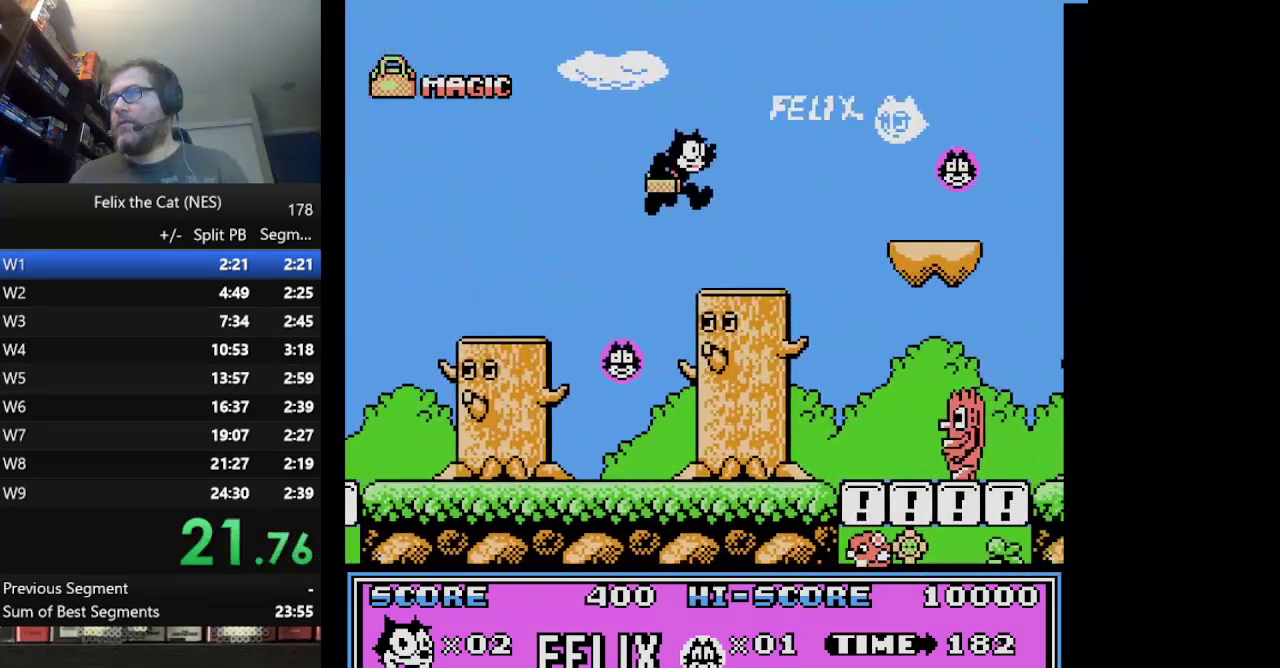
{"buttons": ["DPAD_RIGHT"], "events": [[250, "A", "down"], [375, "A", "up"]]}
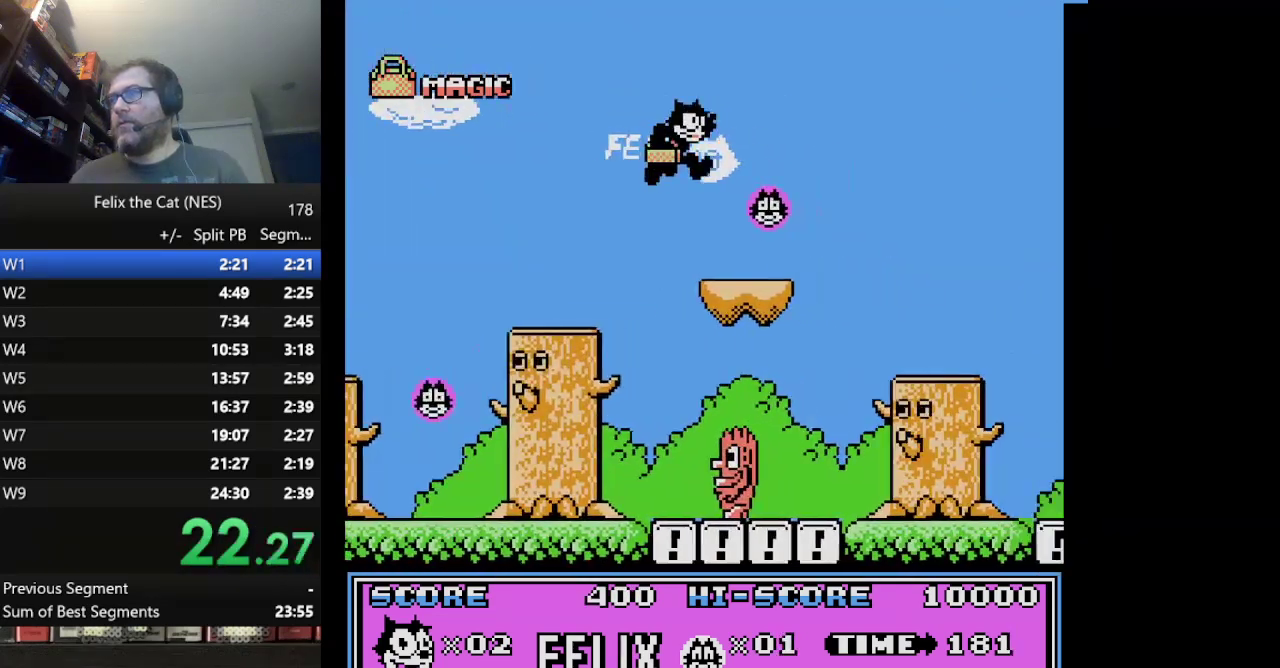
{"buttons": ["DPAD_RIGHT"], "events": []}
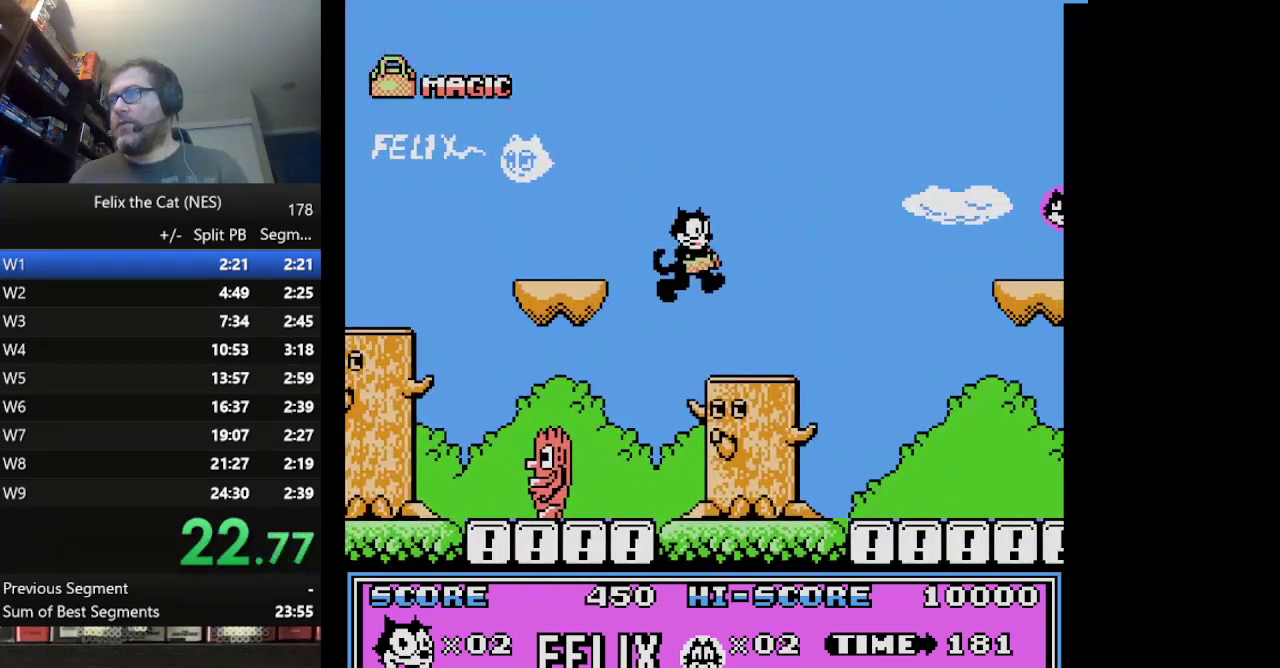
{"buttons": ["A", "DPAD_RIGHT"], "events": [[292, "A", "down"]]}
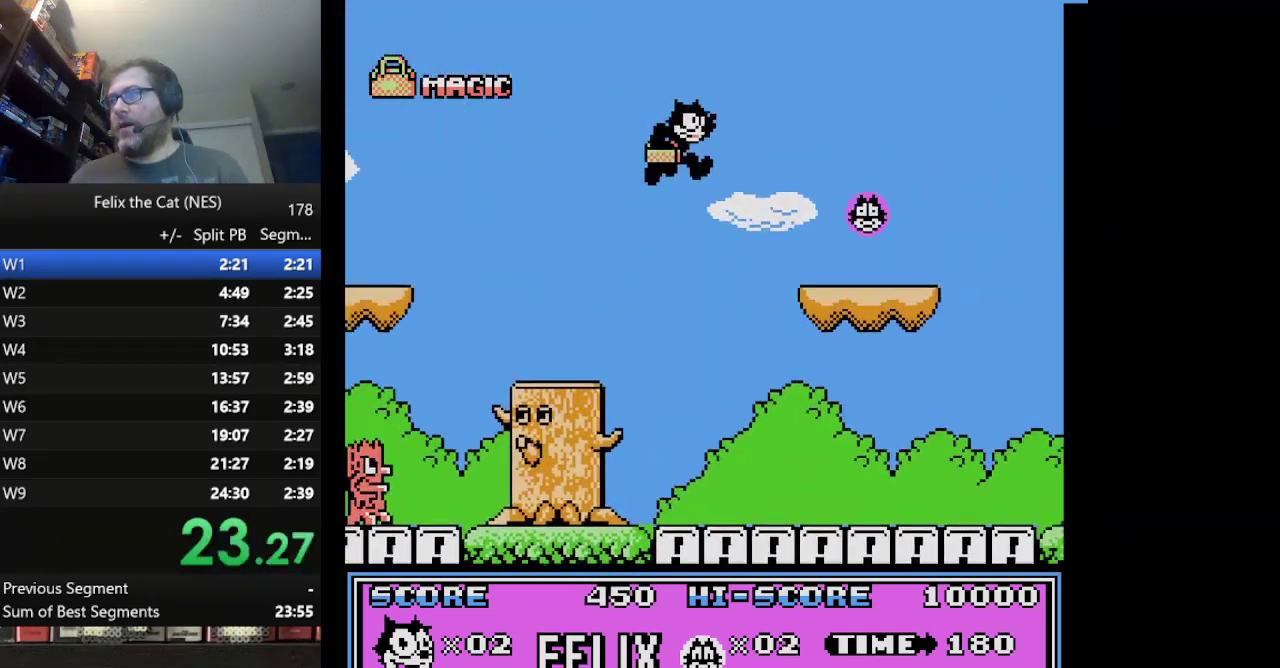
{"buttons": ["DPAD_RIGHT"], "events": [[84, "A", "up"]]}
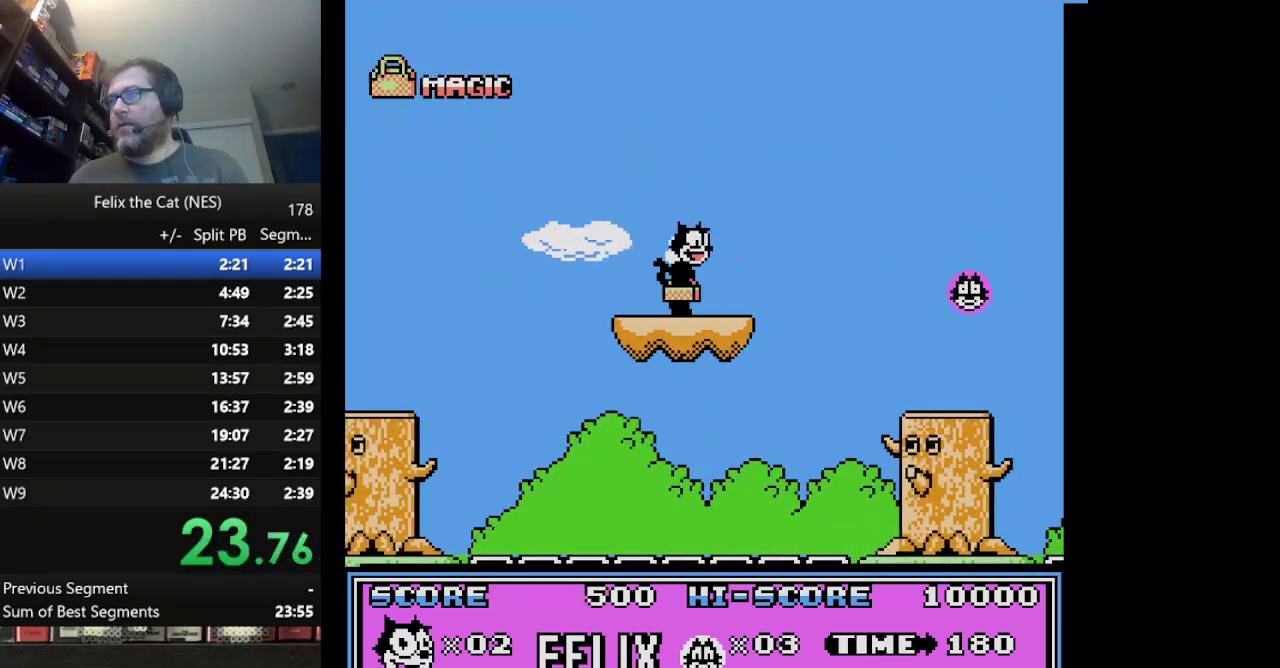
{"buttons": ["DPAD_RIGHT"], "events": []}
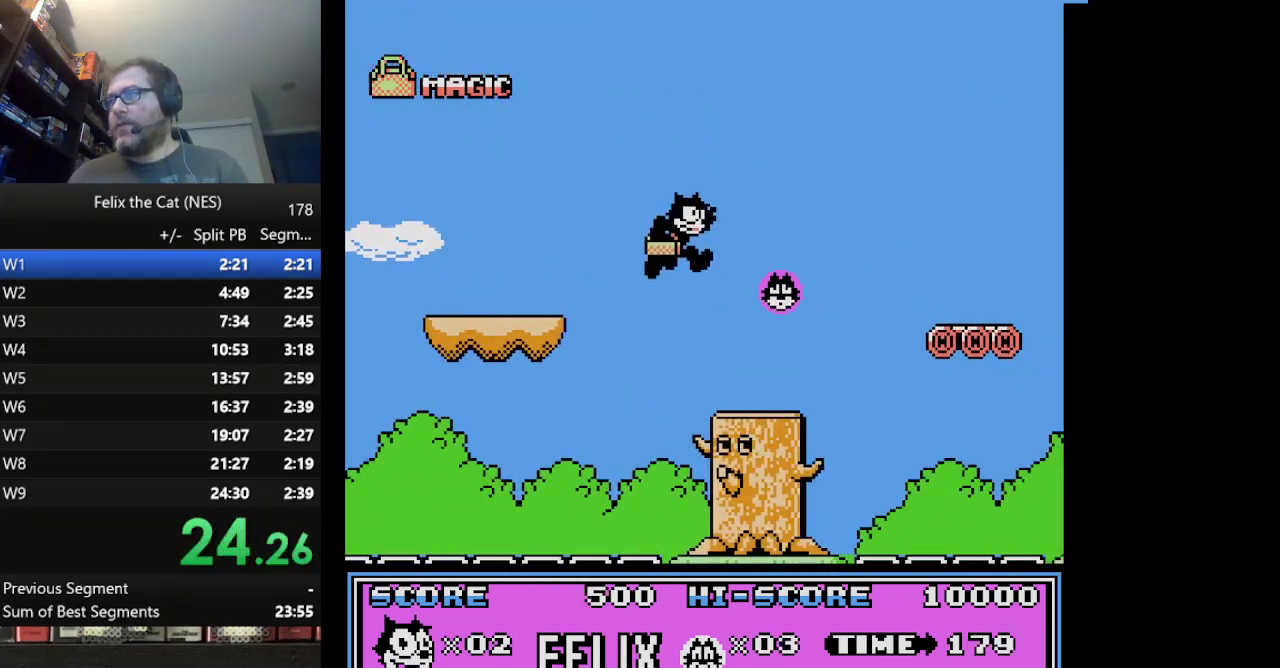
{"buttons": ["DPAD_RIGHT"], "events": [[292, "A", "down"], [417, "A", "up"]]}
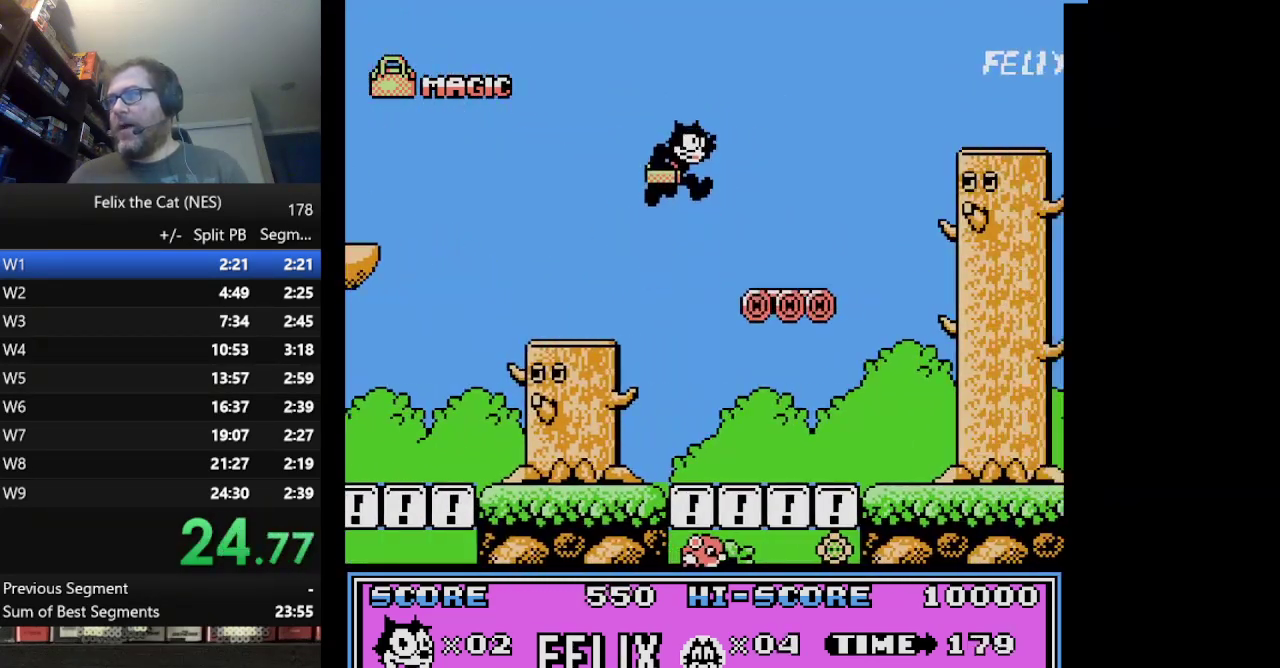
{"buttons": ["A", "DPAD_RIGHT"], "events": [[459, "A", "down"]]}
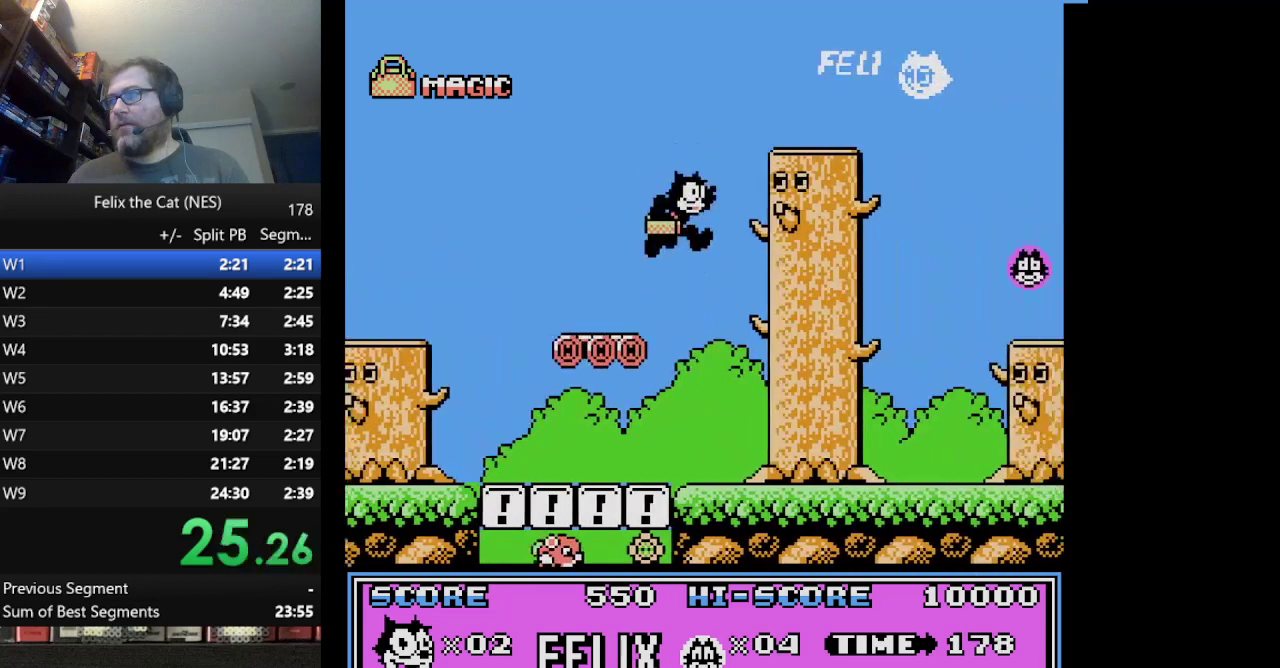
{"buttons": ["DPAD_RIGHT"], "events": [[459, "A", "up"]]}
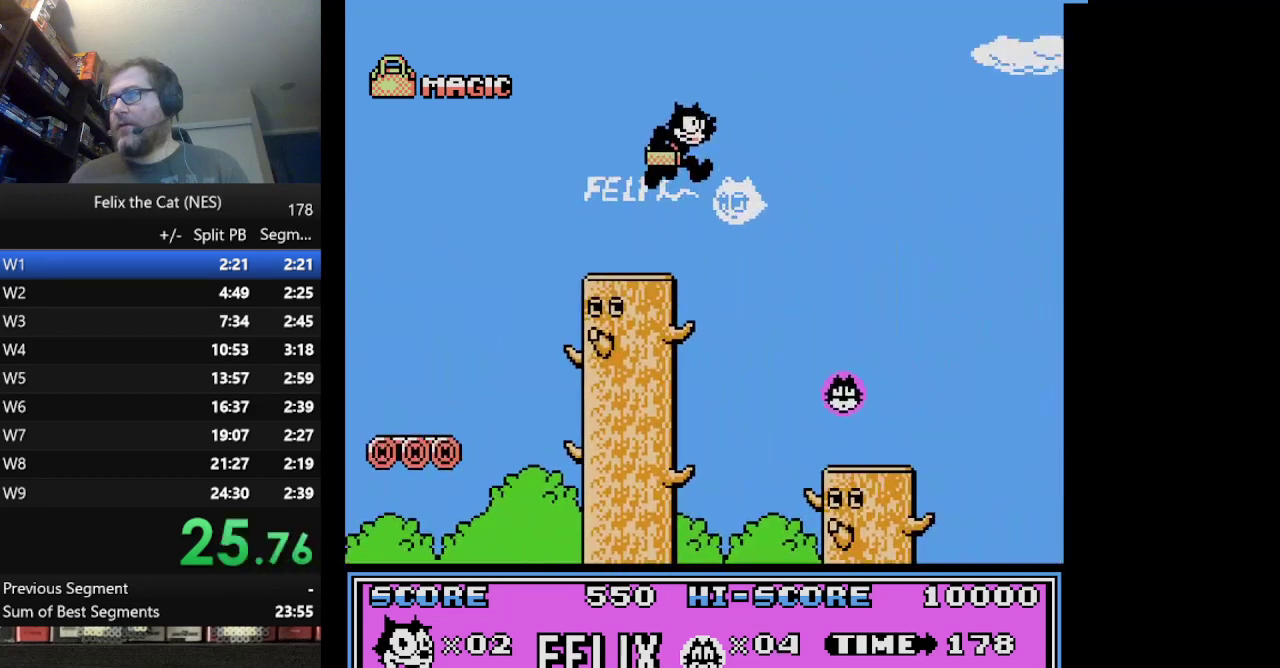
{"buttons": ["DPAD_RIGHT"], "events": []}
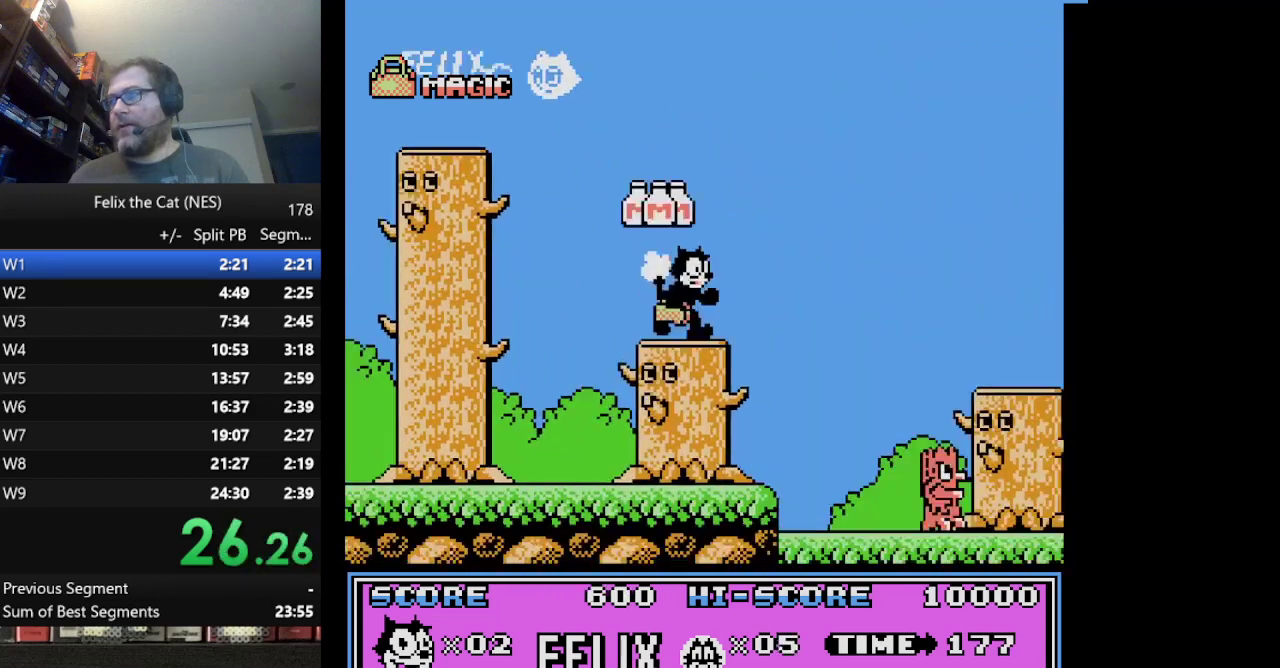
{"buttons": ["DPAD_RIGHT"], "events": [[126, "A", "down"], [251, "A", "up"]]}
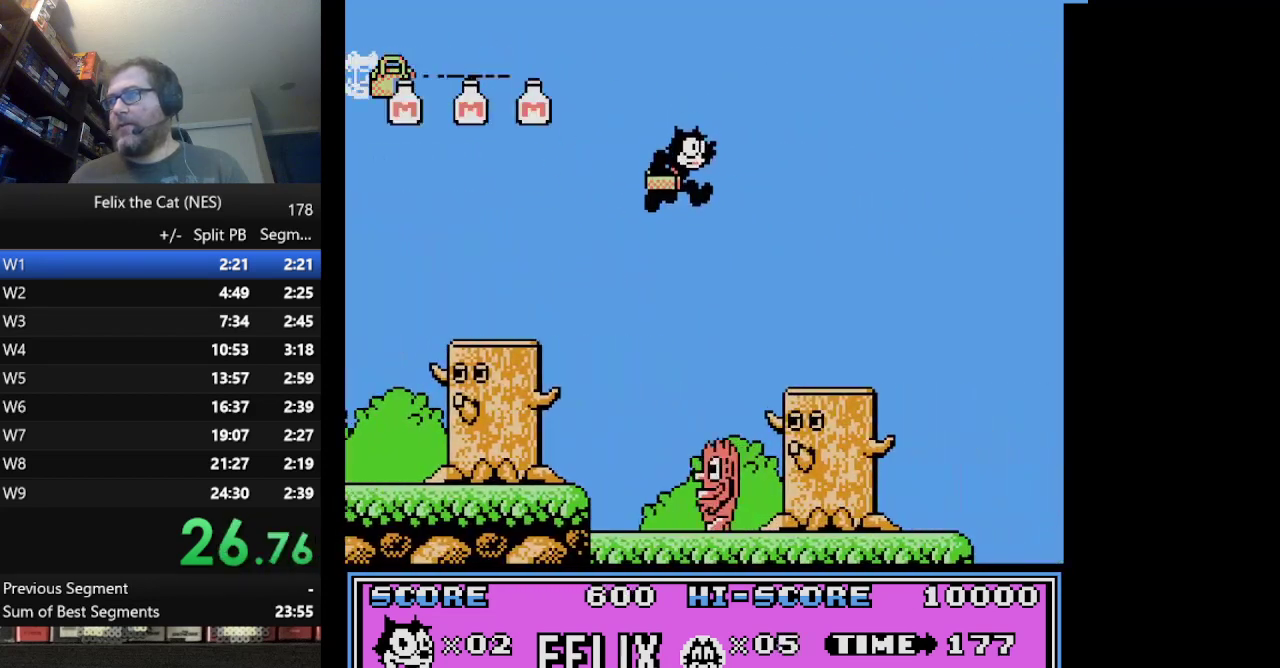
{"buttons": ["A", "DPAD_RIGHT"], "events": [[375, "A", "down"]]}
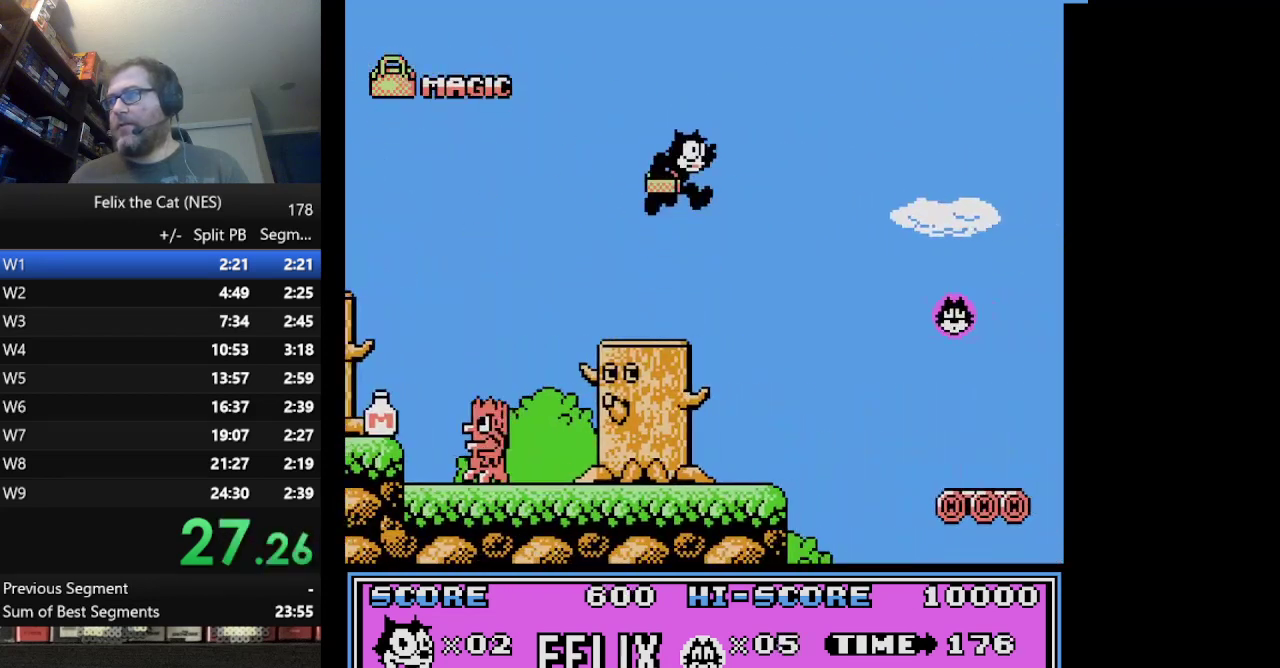
{"buttons": ["DPAD_RIGHT"], "events": [[84, "A", "up"]]}
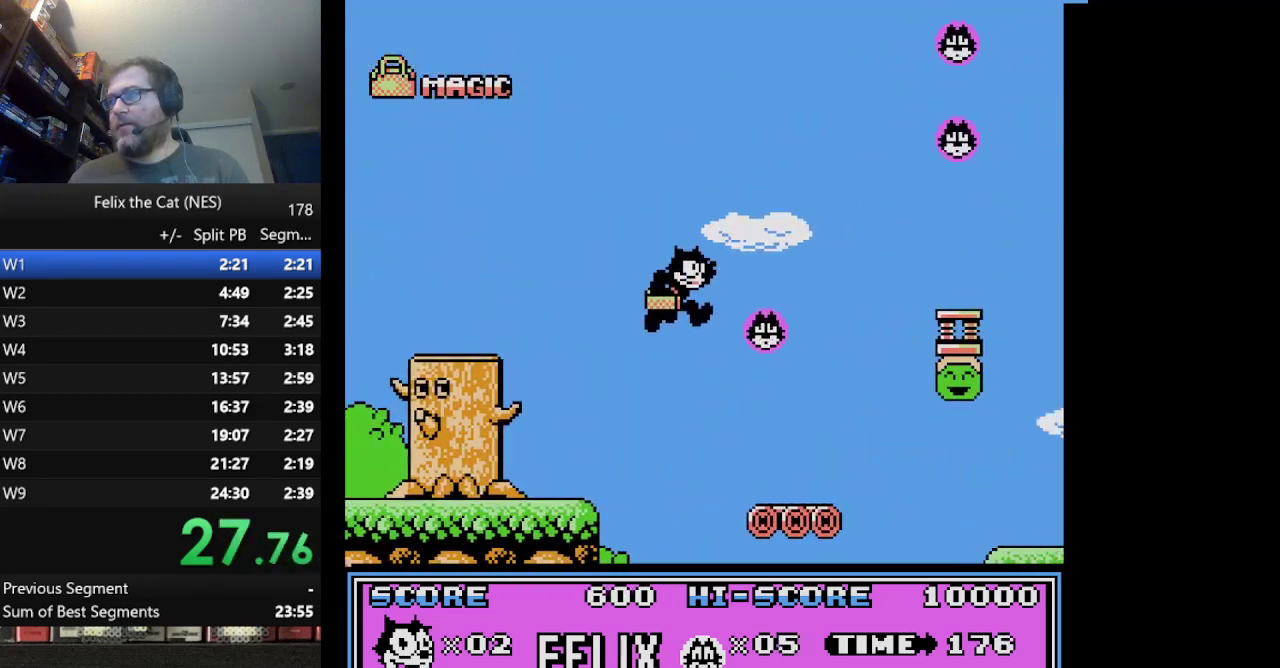
{"buttons": ["A", "DPAD_RIGHT"], "events": [[250, "A", "down"]]}
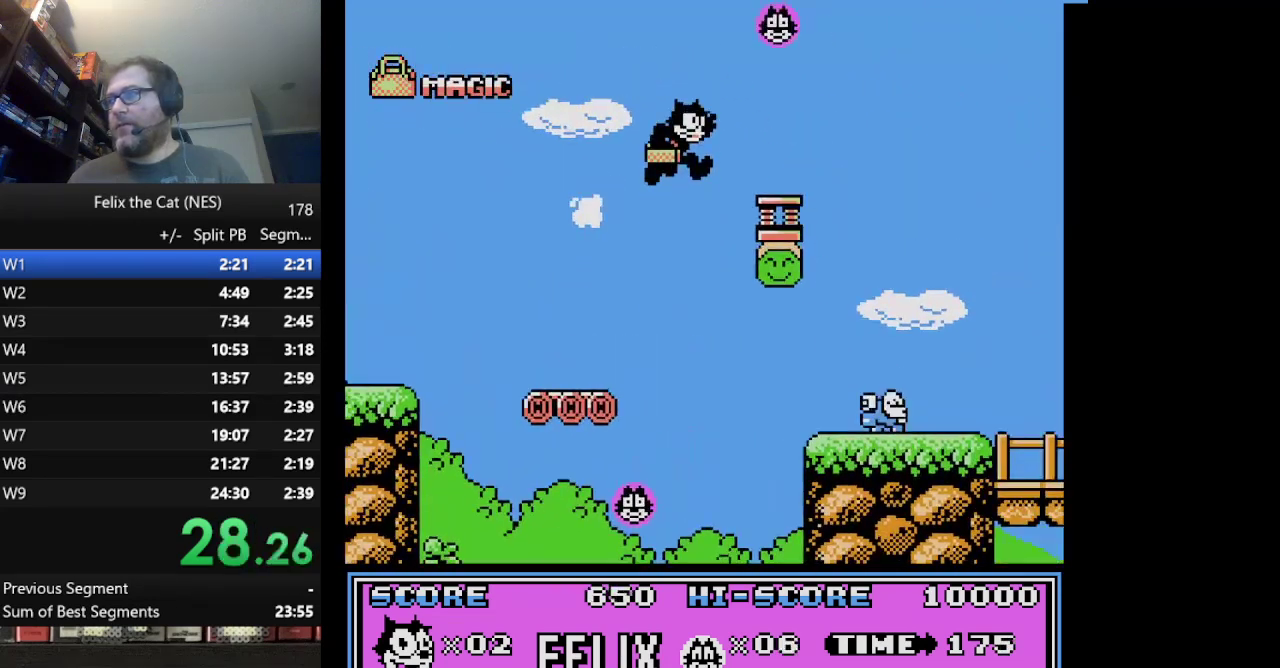
{"buttons": ["A", "DPAD_RIGHT"], "events": []}
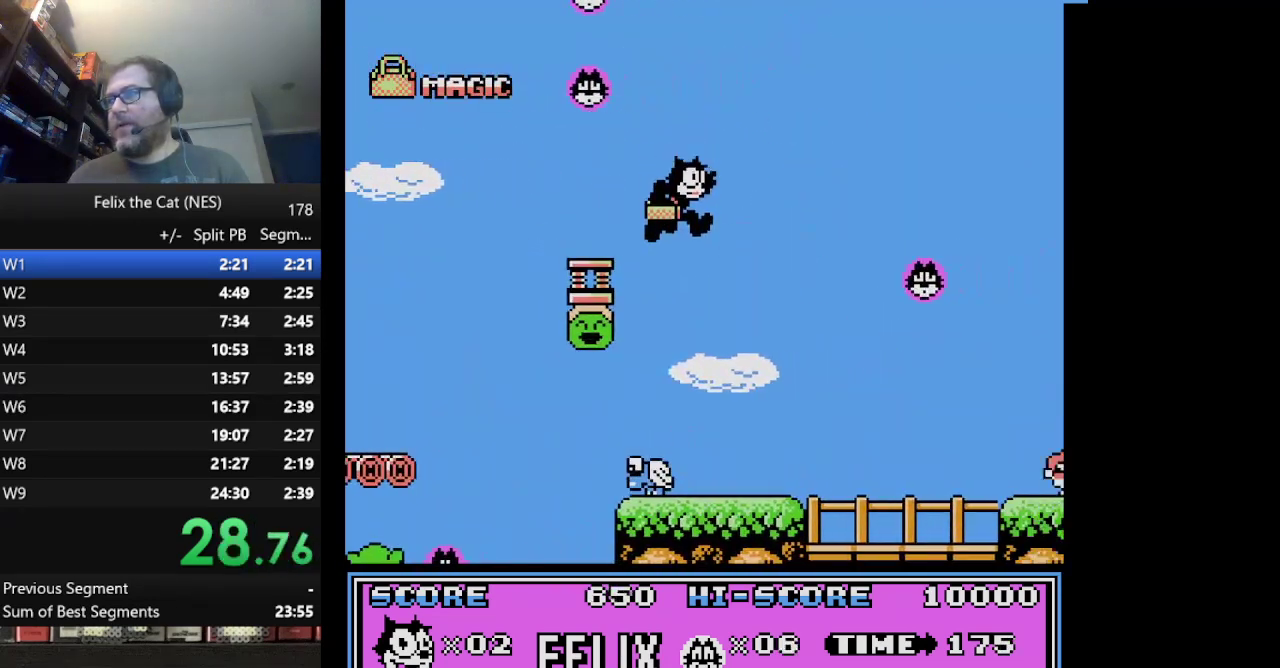
{"buttons": ["DPAD_RIGHT"], "events": [[125, "A", "up"]]}
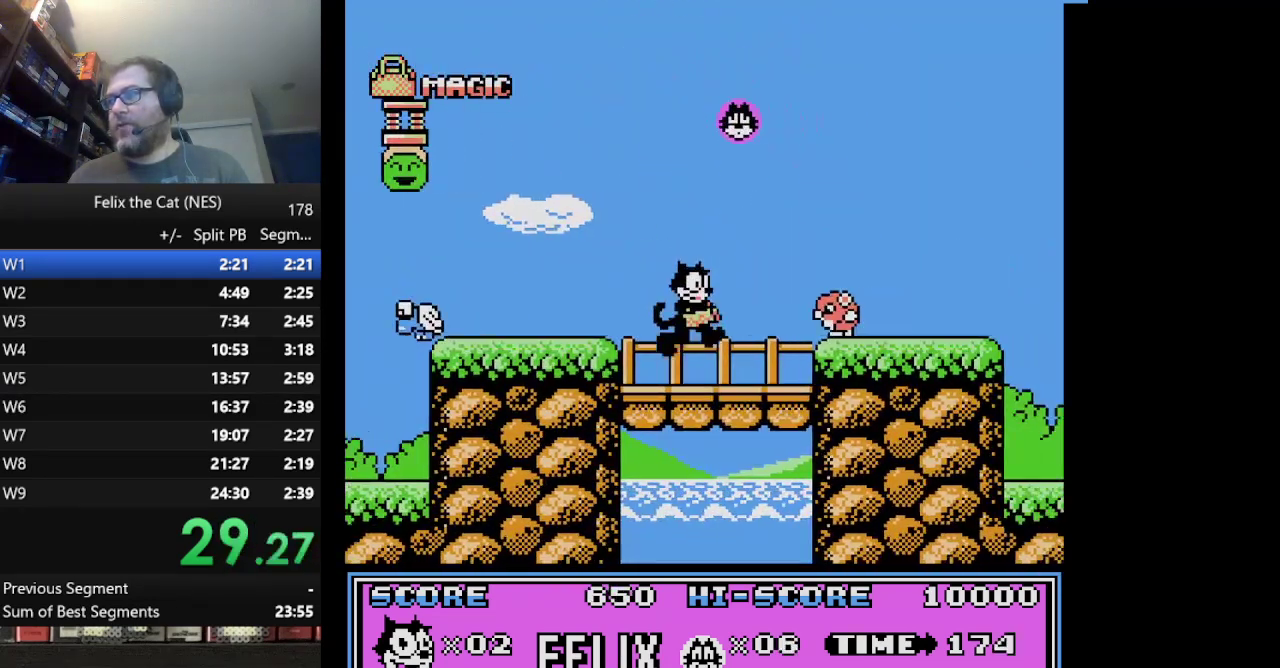
{"buttons": ["DPAD_RIGHT"], "events": [[126, "B", "down"], [167, "A", "down"], [292, "A", "up"], [292, "B", "up"]]}
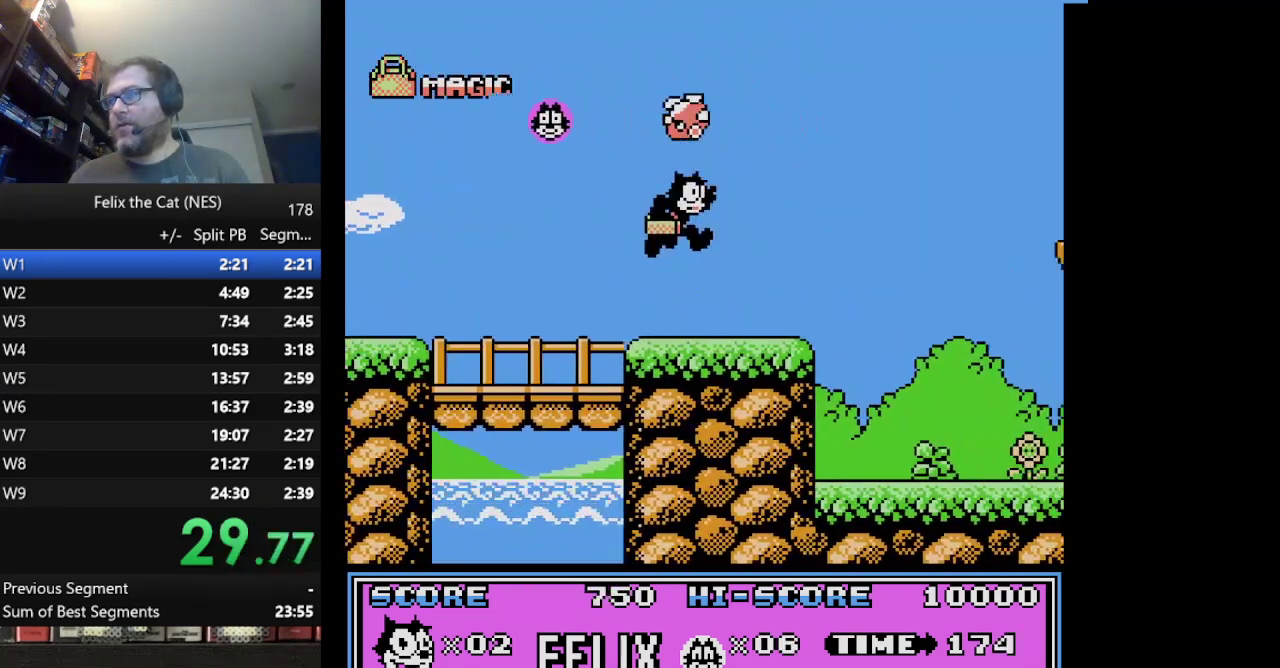
{"buttons": ["A", "DPAD_RIGHT"], "events": [[334, "A", "down"]]}
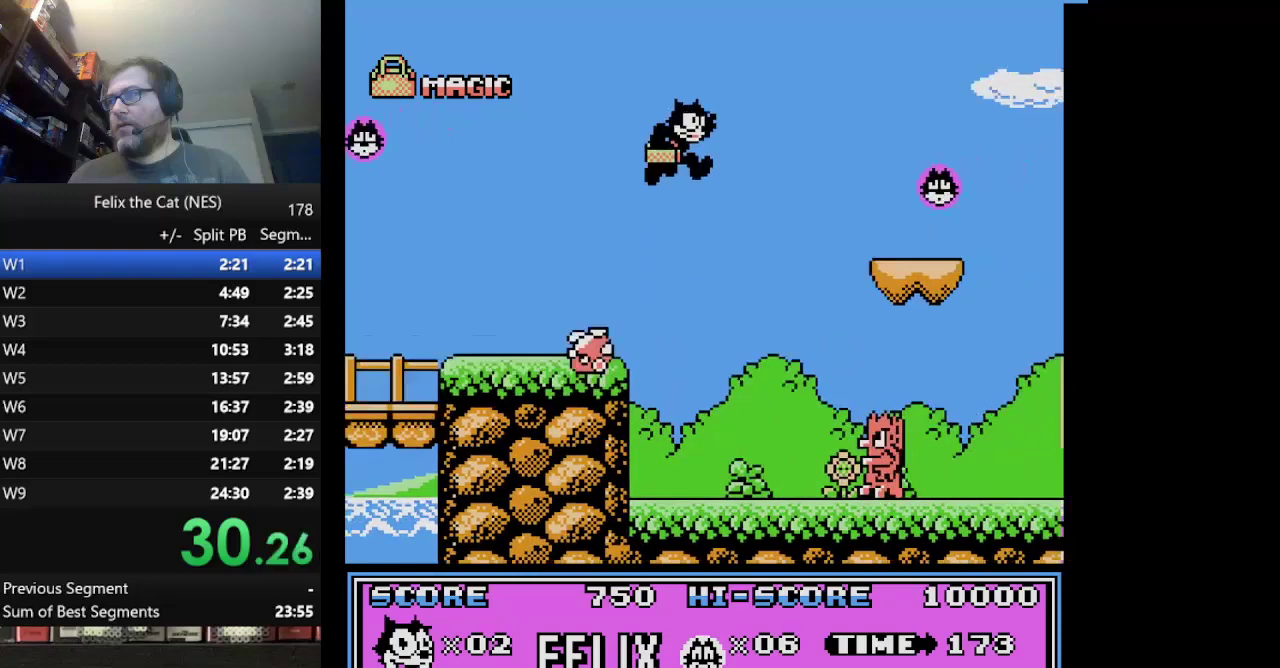
{"buttons": ["DPAD_RIGHT"], "events": [[251, "A", "up"]]}
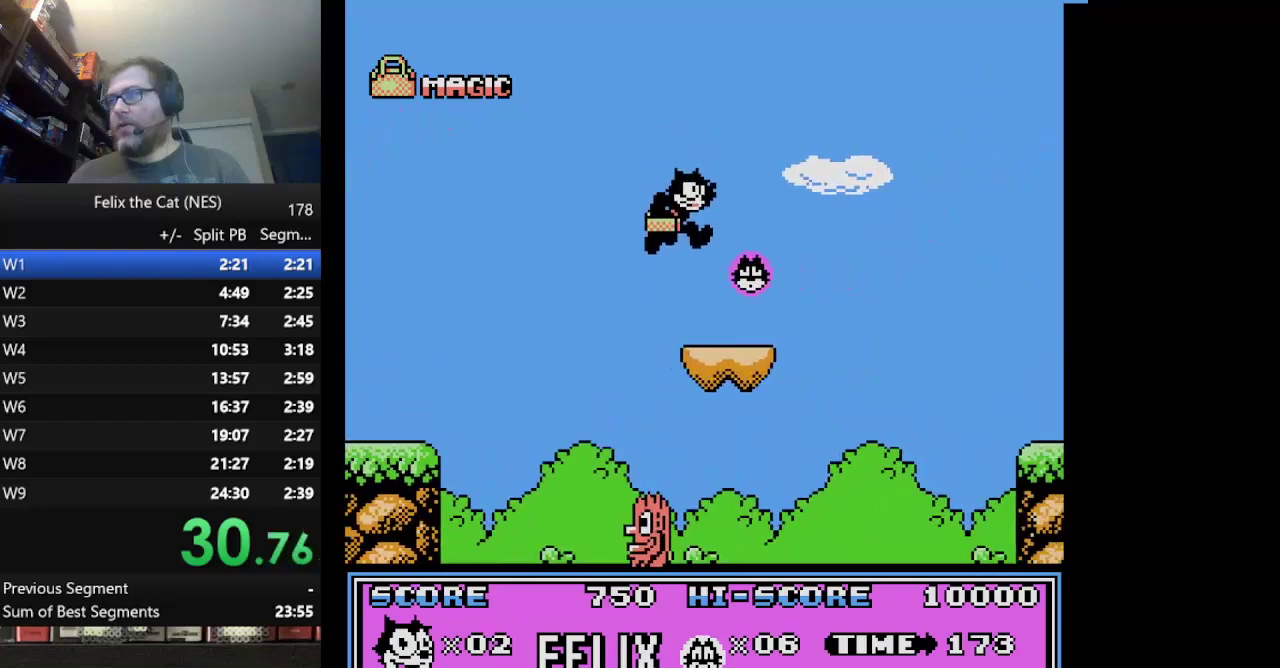
{"buttons": ["A", "DPAD_RIGHT"], "events": [[250, "A", "down"]]}
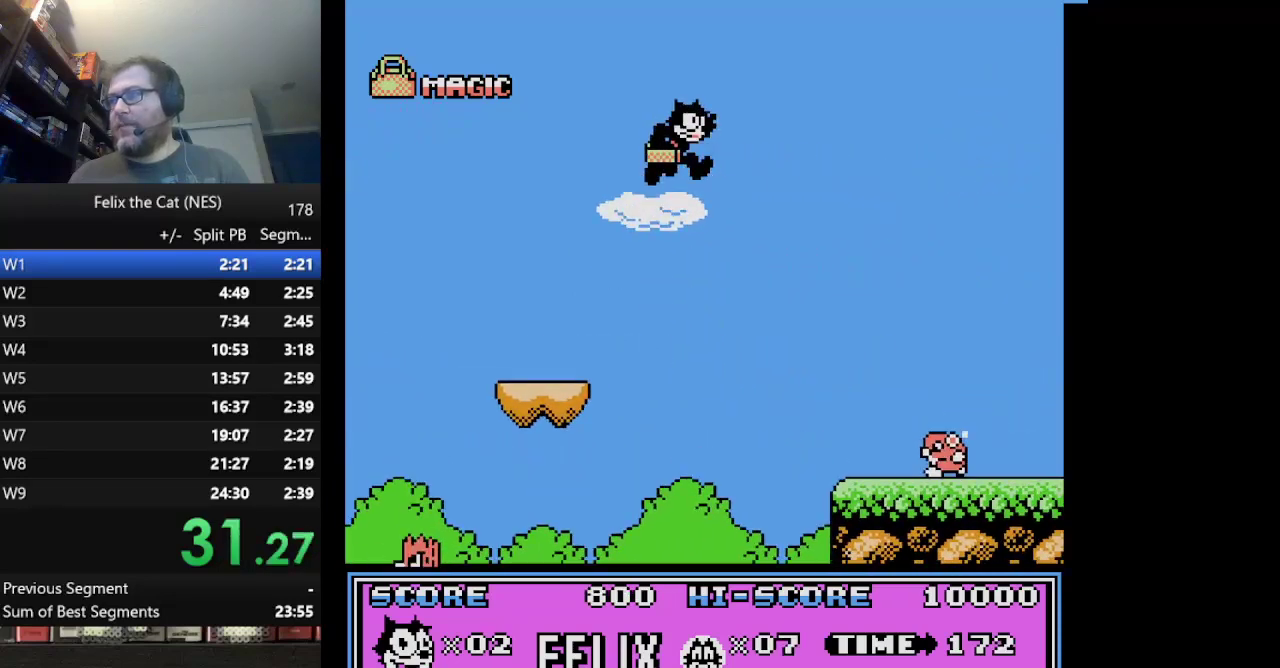
{"buttons": ["DPAD_RIGHT"], "events": [[42, "A", "up"]]}
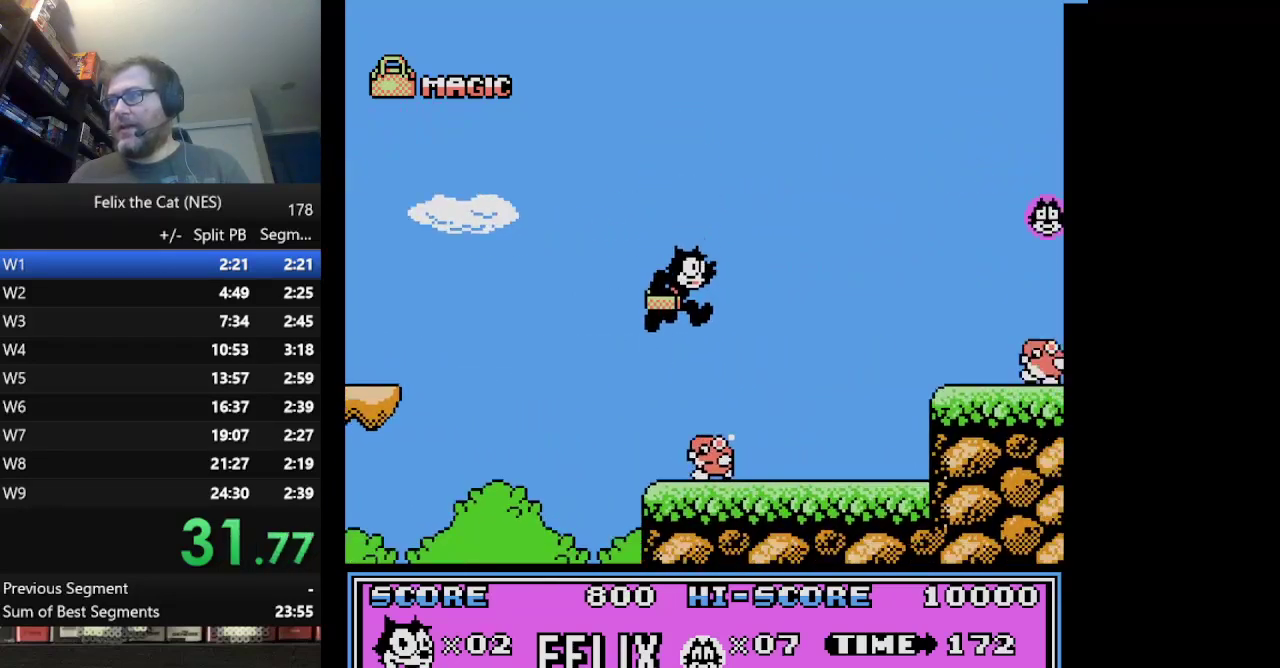
{"buttons": ["DPAD_RIGHT"], "events": []}
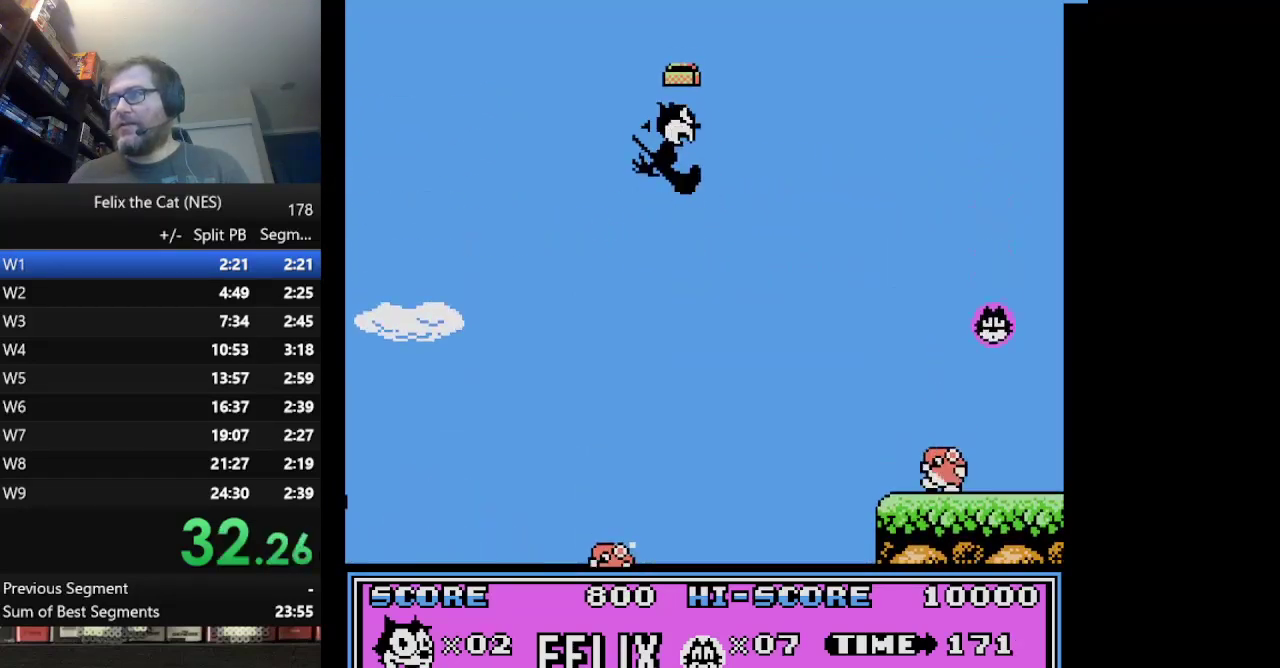
{"buttons": [], "events": [[84, "DPAD_RIGHT", "up"]]}